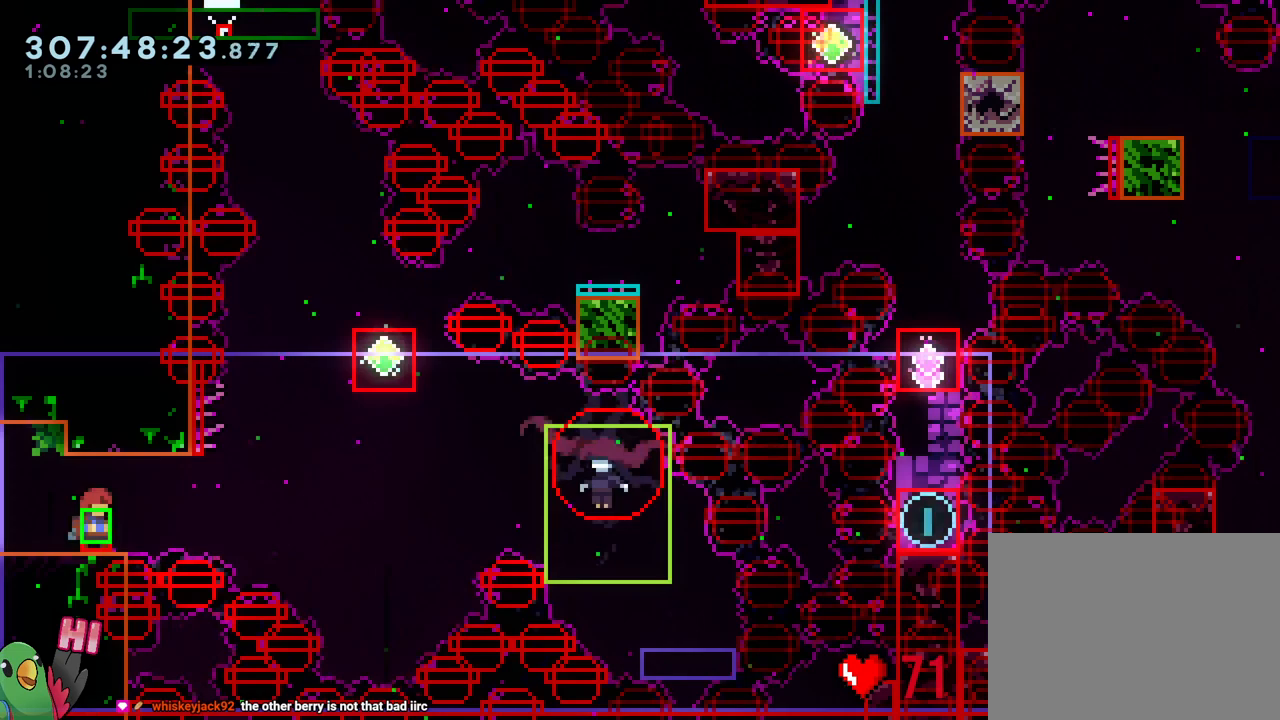
Gameplay with a controller (Nintendo layout); each line is a JSON object with the inputs held at the frame after it. "events" lists button and stick changes between this image and that frame as [ms after this image, input, new state], when the widget could be followed in between. Not read: L3 START.
{"buttons": ["R1"], "left_stick": "center", "right_stick": "center"}
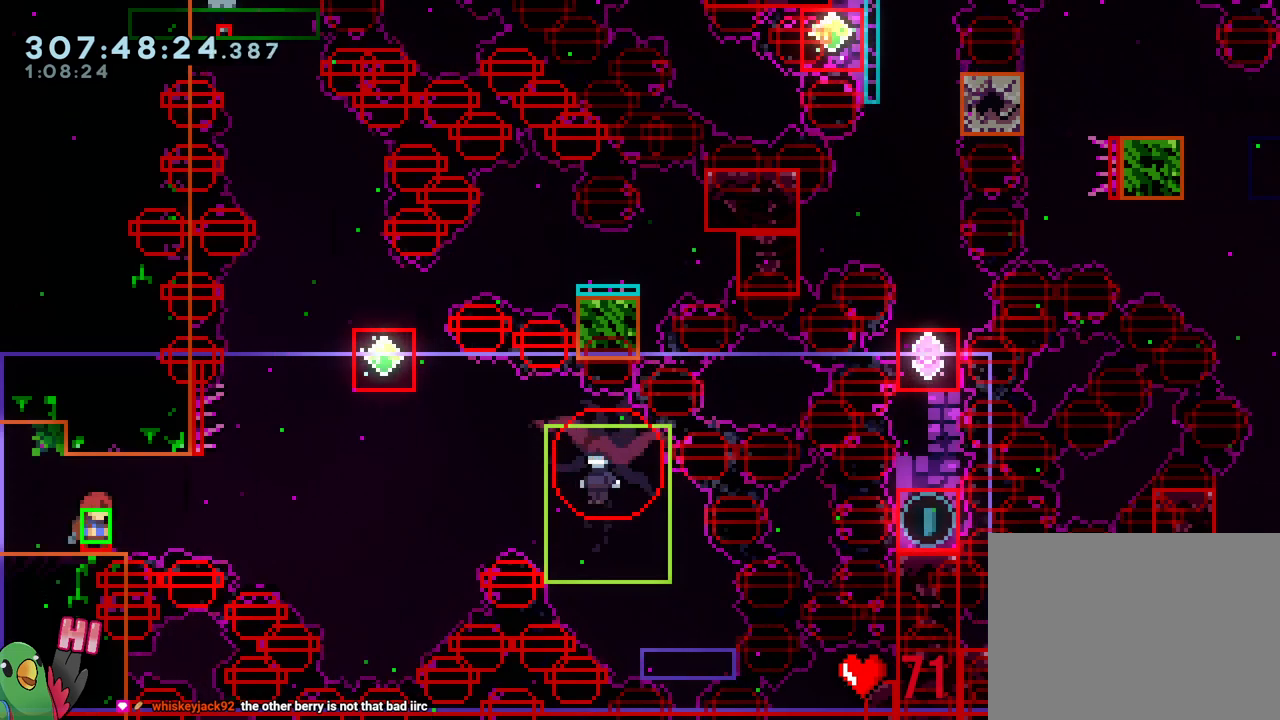
{"buttons": ["R1"], "left_stick": "center", "right_stick": "center", "events": []}
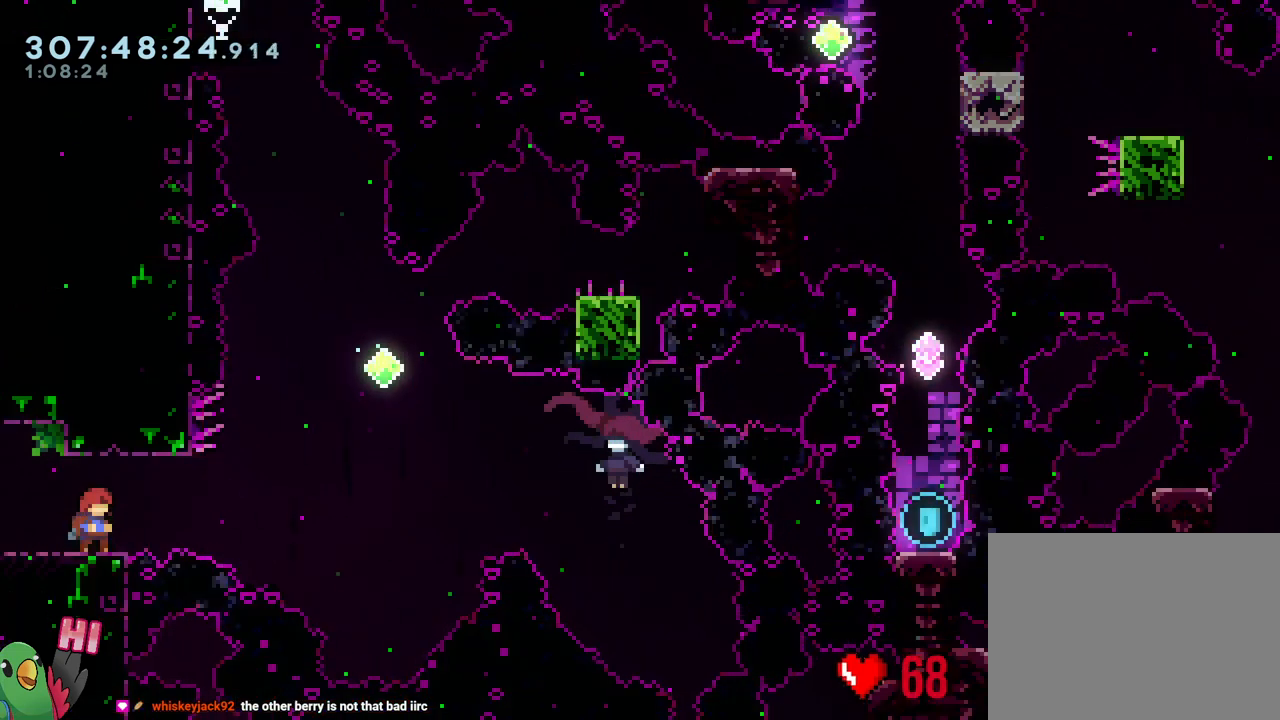
{"buttons": ["B", "Y", "L2", "R1"], "left_stick": "right", "right_stick": "center", "events": [[250, "L2", "down"], [300, "left_stick", "right"], [333, "B", "down"], [333, "Y", "down"]]}
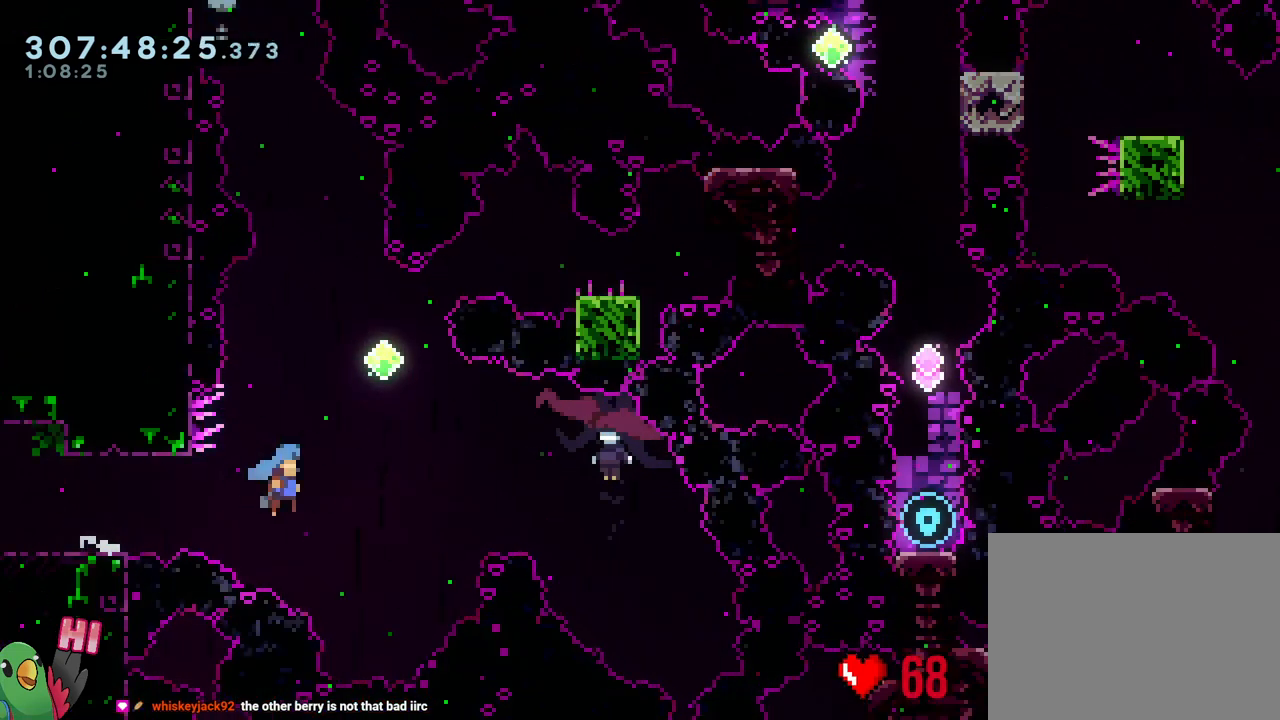
{"buttons": ["B", "Y", "L2", "R1"], "left_stick": "right", "right_stick": "center", "events": []}
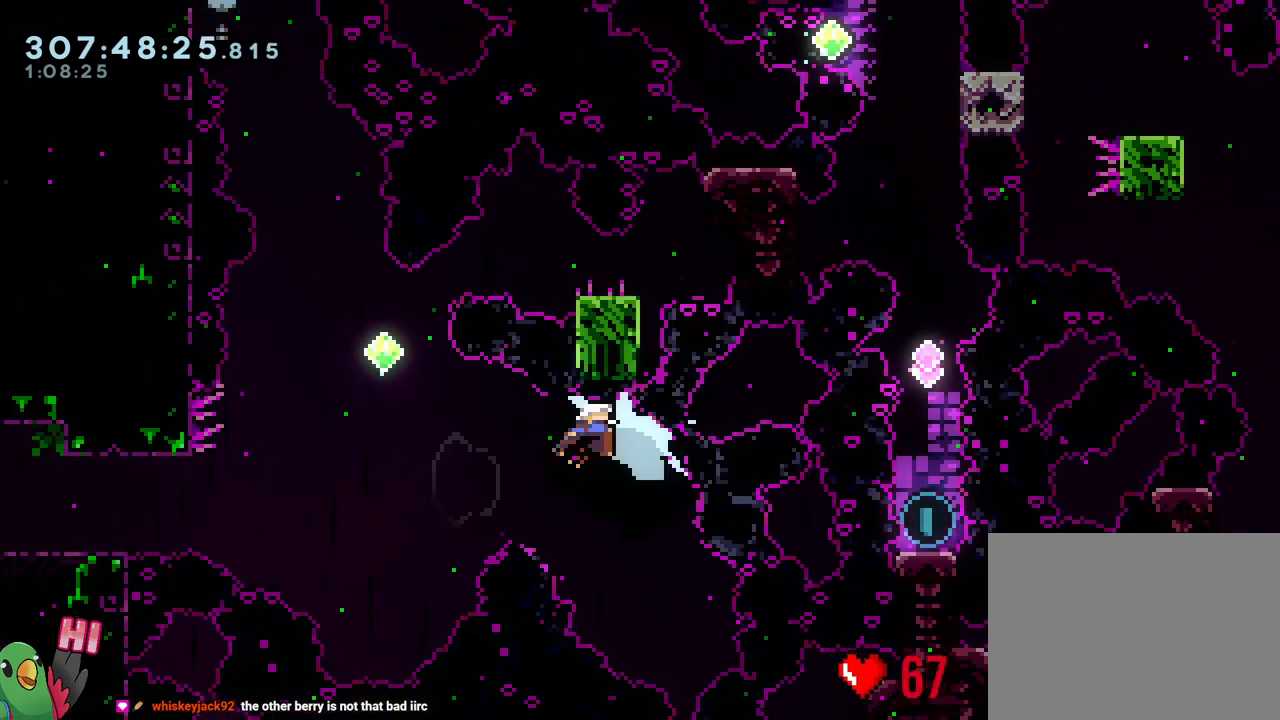
{"buttons": ["Y", "L2", "R1"], "left_stick": "down-right", "right_stick": "center", "events": [[67, "Y", "up"], [83, "B", "up"], [83, "R1", "up"], [267, "left_stick", "down-right"], [333, "R1", "down"], [400, "Y", "down"]]}
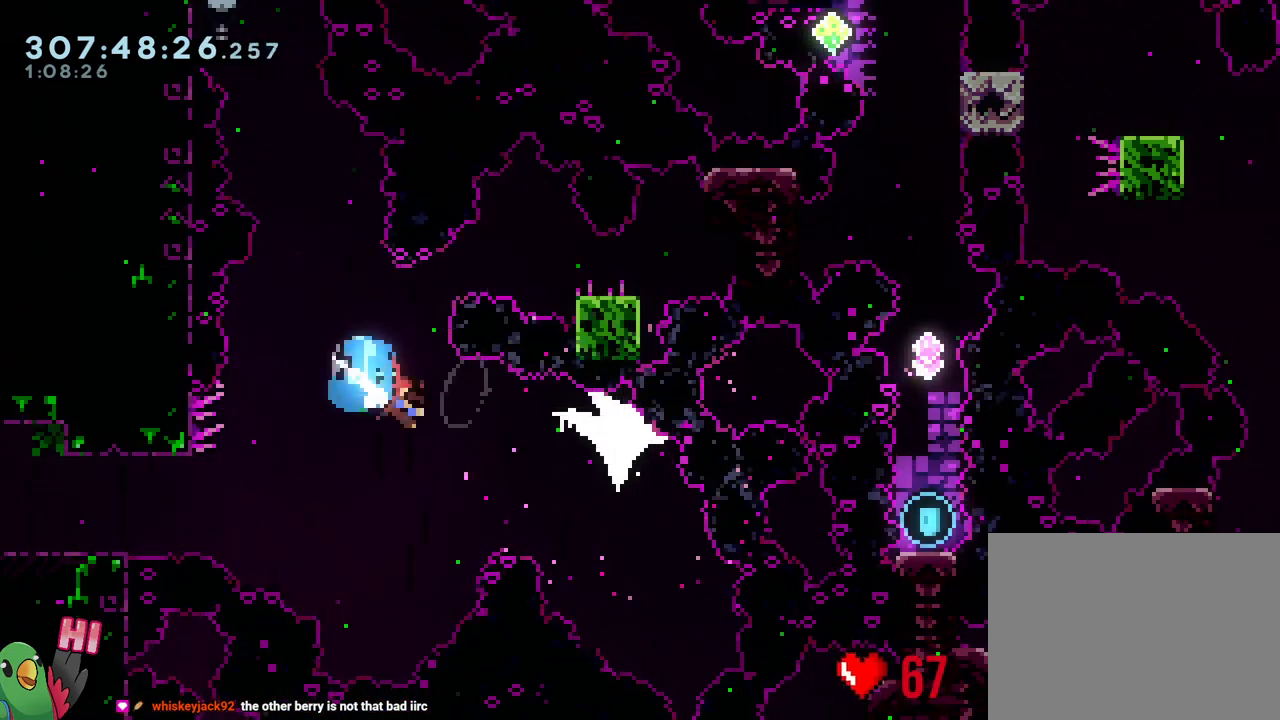
{"buttons": ["L2"], "left_stick": "center", "right_stick": "center", "events": [[17, "Y", "up"], [67, "R1", "up"], [117, "left_stick", "right"], [217, "left_stick", "up-right"], [250, "Y", "down"], [383, "Y", "up"], [417, "left_stick", "center"]]}
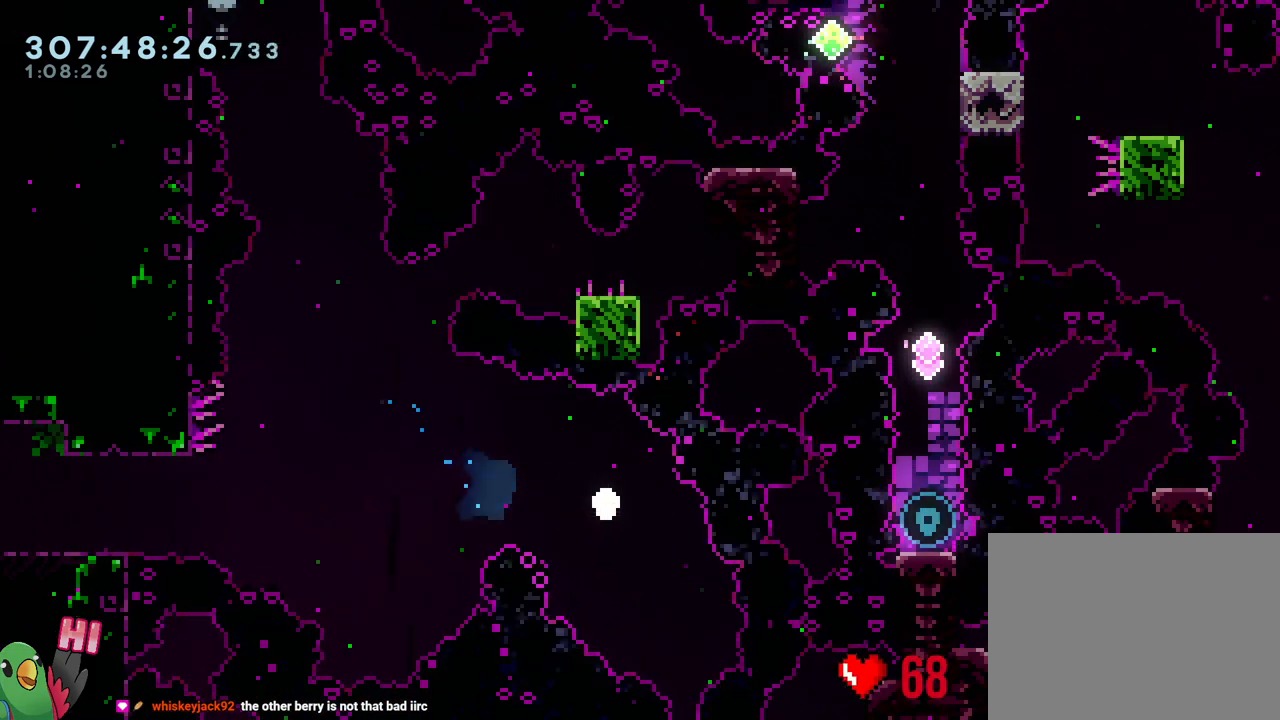
{"buttons": ["B", "R1"], "left_stick": "center", "right_stick": "center", "events": [[50, "L2", "up"], [133, "B", "down"], [133, "R1", "down"], [250, "B", "up"], [317, "B", "down"], [417, "B", "up"], [500, "B", "down"]]}
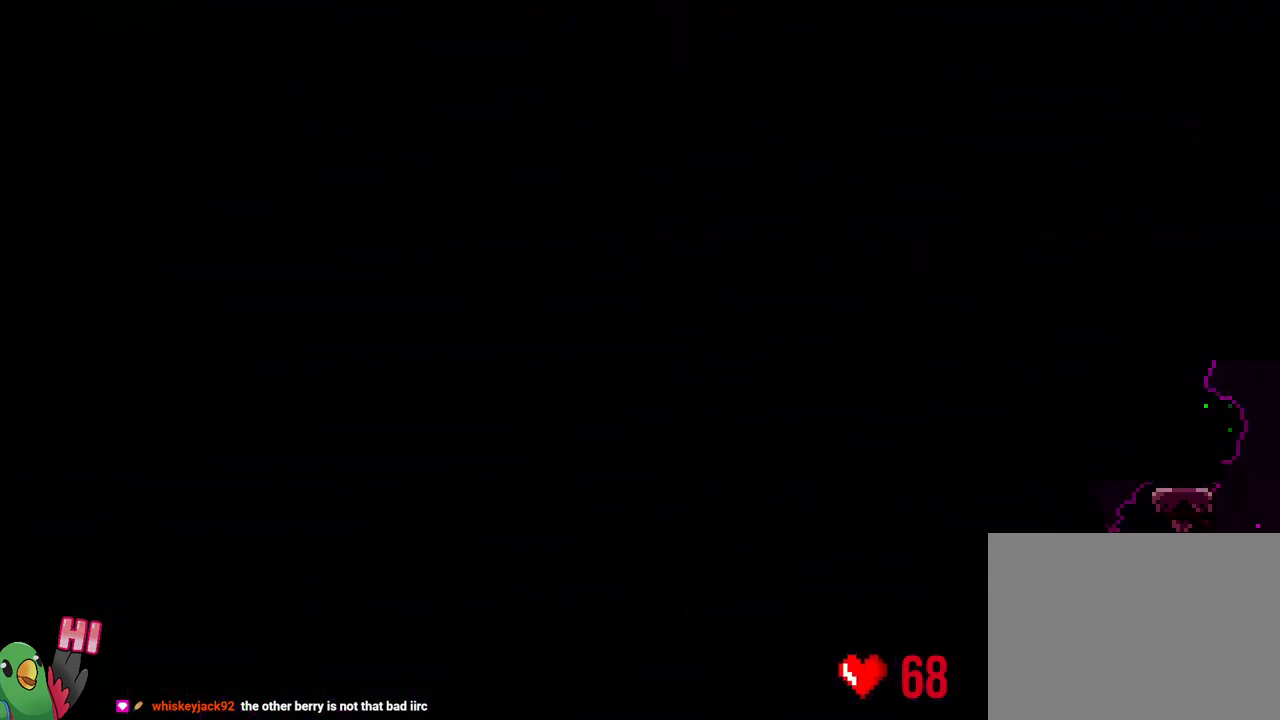
{"buttons": ["R1"], "left_stick": "center", "right_stick": "center", "events": [[167, "B", "up"], [300, "B", "down"], [467, "B", "up"]]}
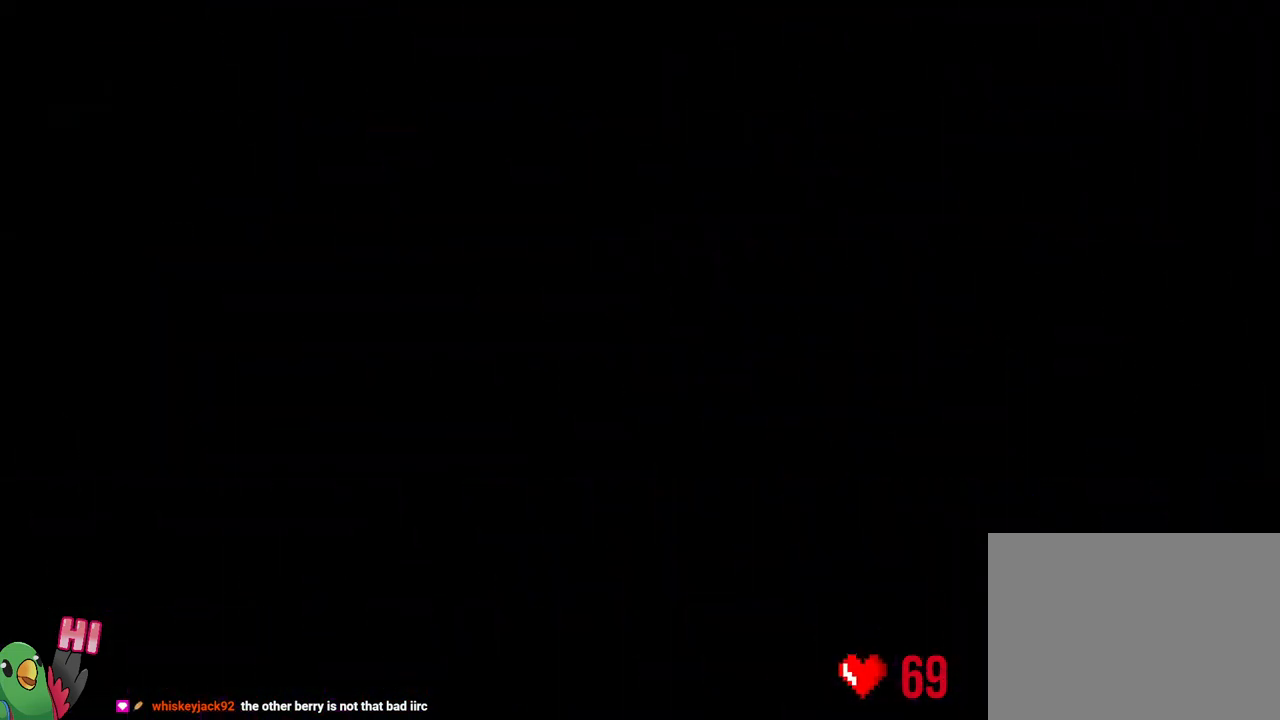
{"buttons": ["L2", "R1"], "left_stick": "center", "right_stick": "center", "events": [[200, "L2", "down"]]}
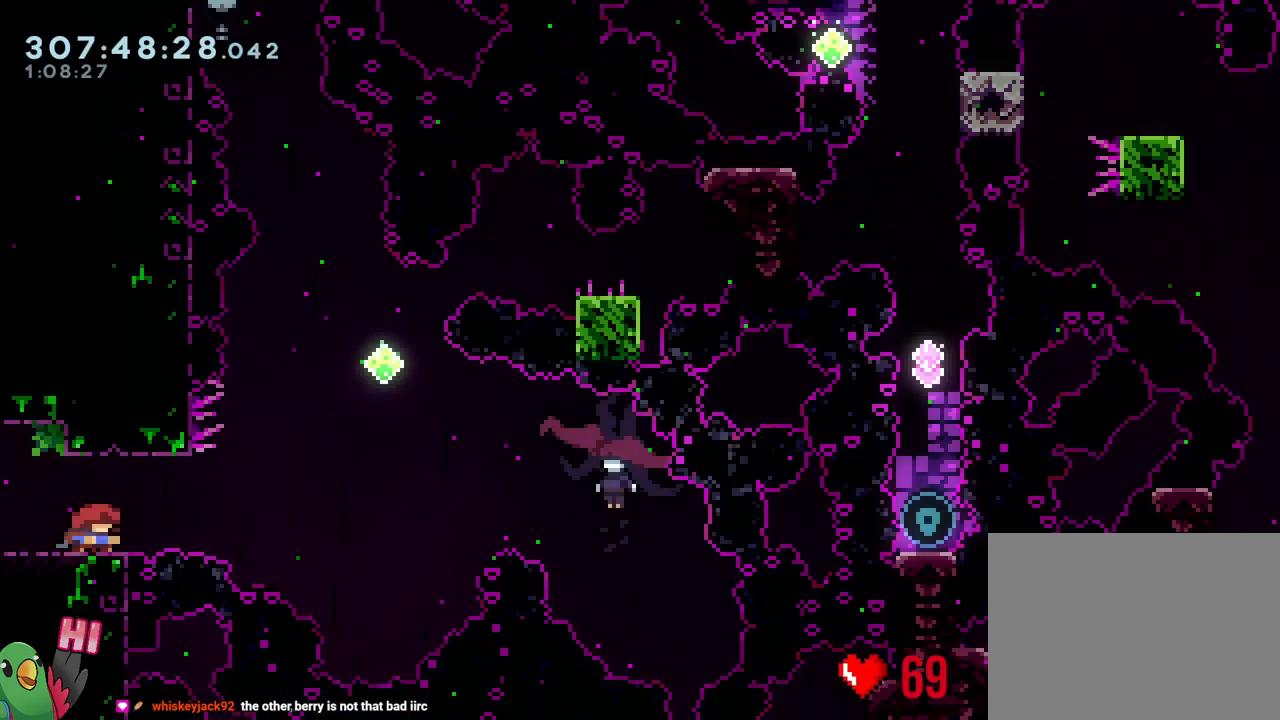
{"buttons": ["B", "Y", "L2", "R1"], "left_stick": "right", "right_stick": "center", "events": [[183, "left_stick", "right"], [217, "Y", "down"], [250, "B", "down"]]}
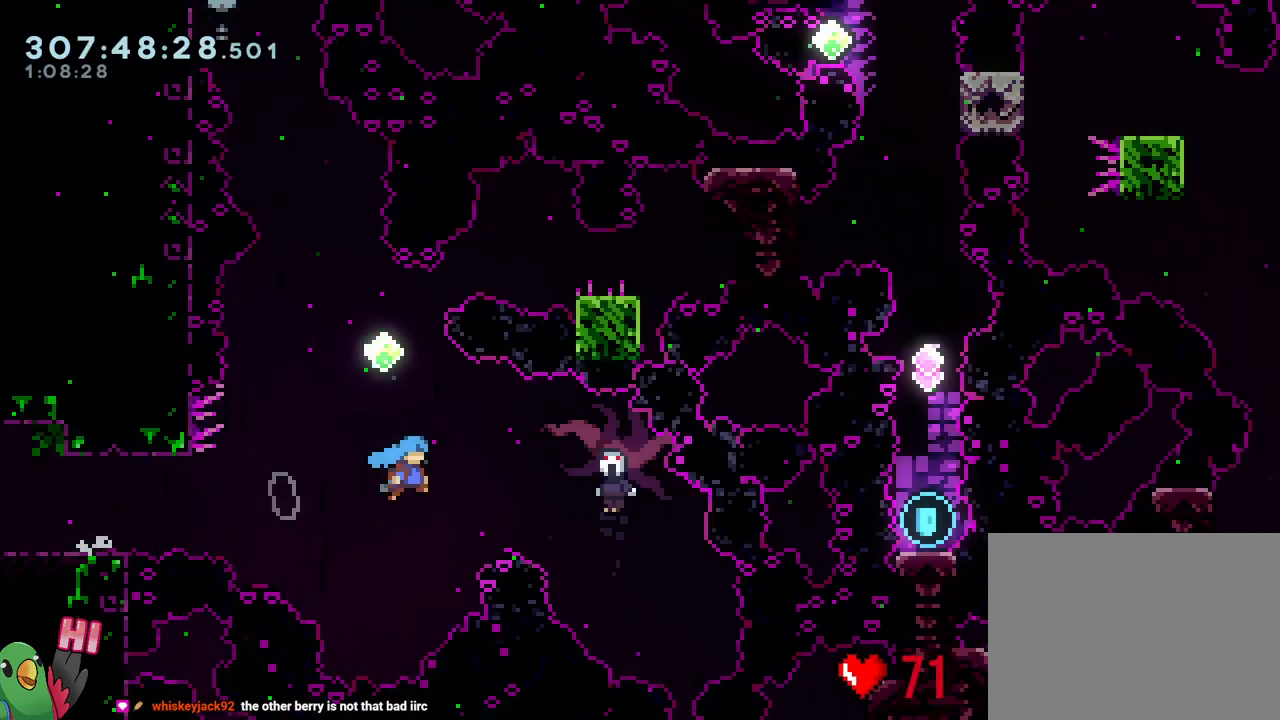
{"buttons": ["B", "Y", "L2", "R1"], "left_stick": "right", "right_stick": "center", "events": []}
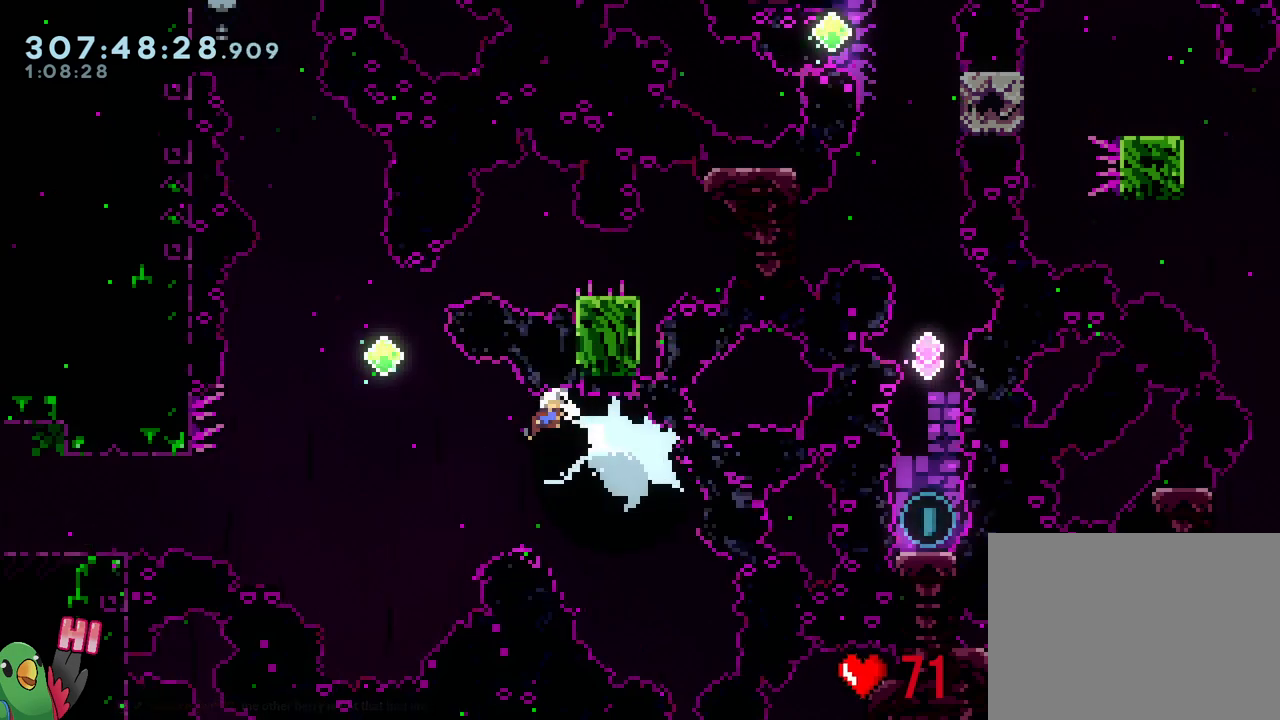
{"buttons": ["B", "Y", "L2", "R1"], "left_stick": "right", "right_stick": "center", "events": []}
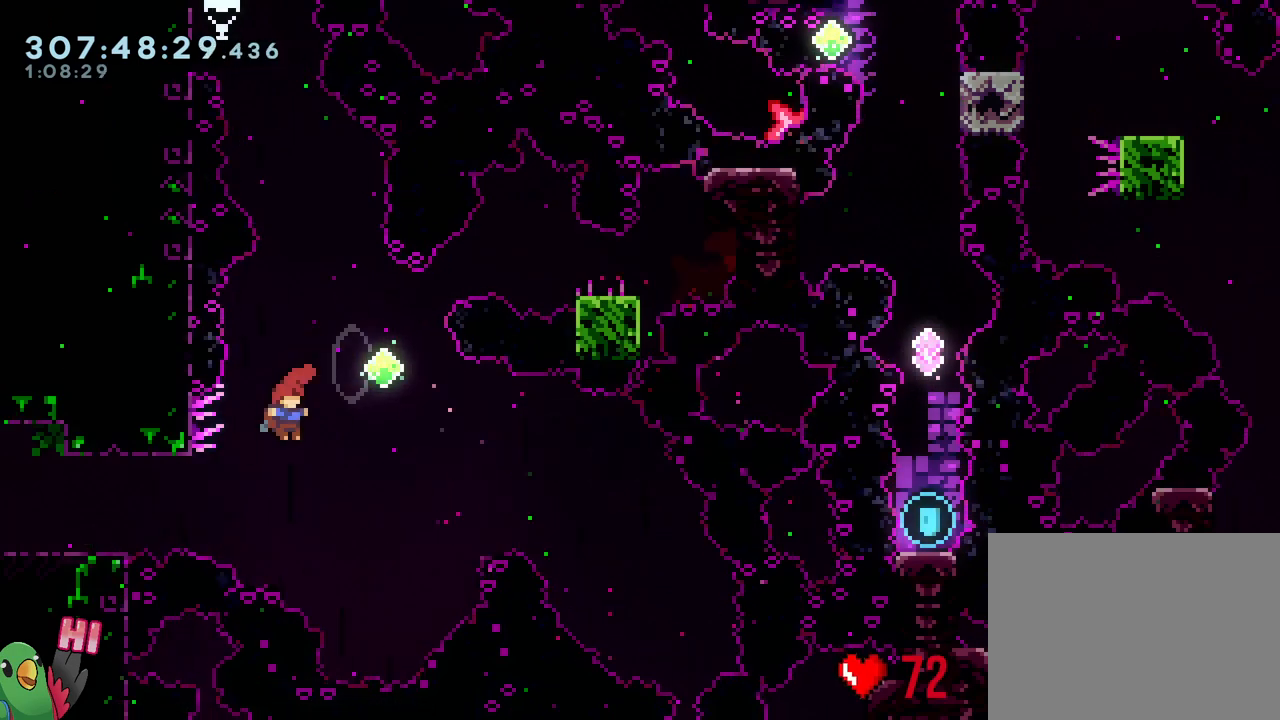
{"buttons": ["B", "Y", "L2", "R1"], "left_stick": "up-right", "right_stick": "center", "events": [[267, "Y", "up"], [350, "left_stick", "up-right"], [383, "Y", "down"]]}
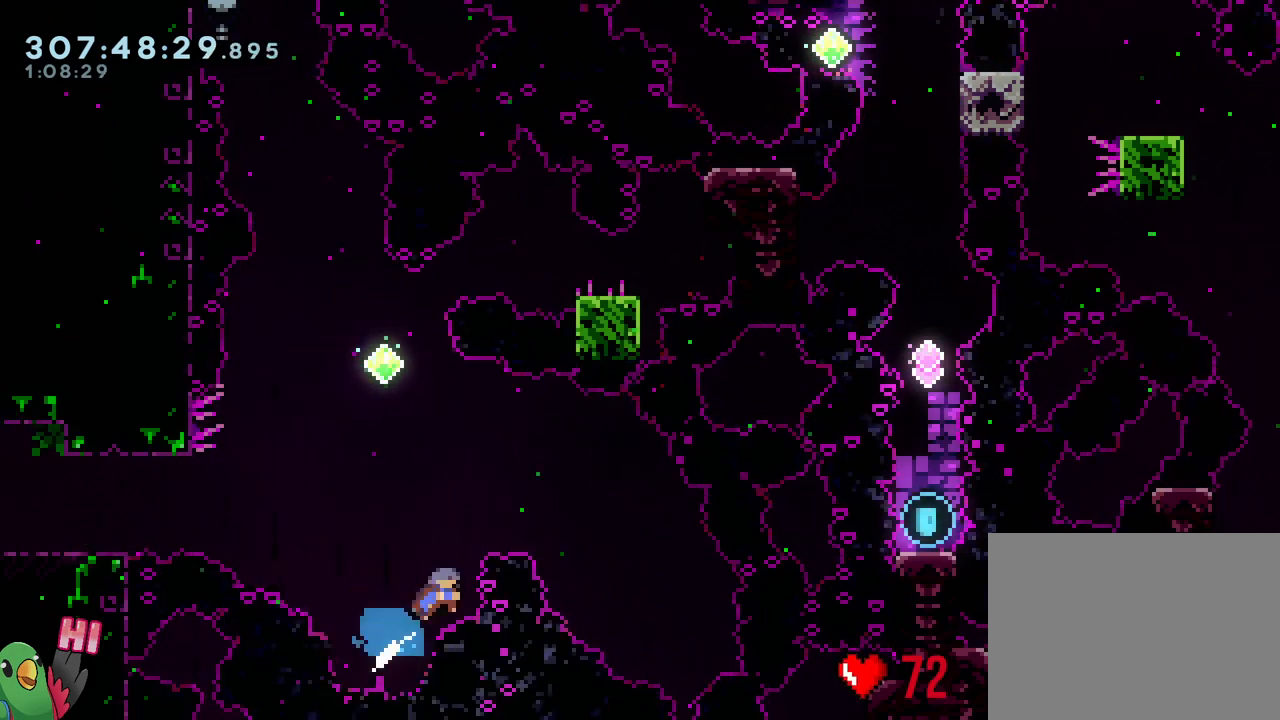
{"buttons": ["L2"], "left_stick": "right", "right_stick": "center", "events": [[217, "Y", "up"], [250, "left_stick", "right"], [367, "B", "up"], [367, "R1", "up"]]}
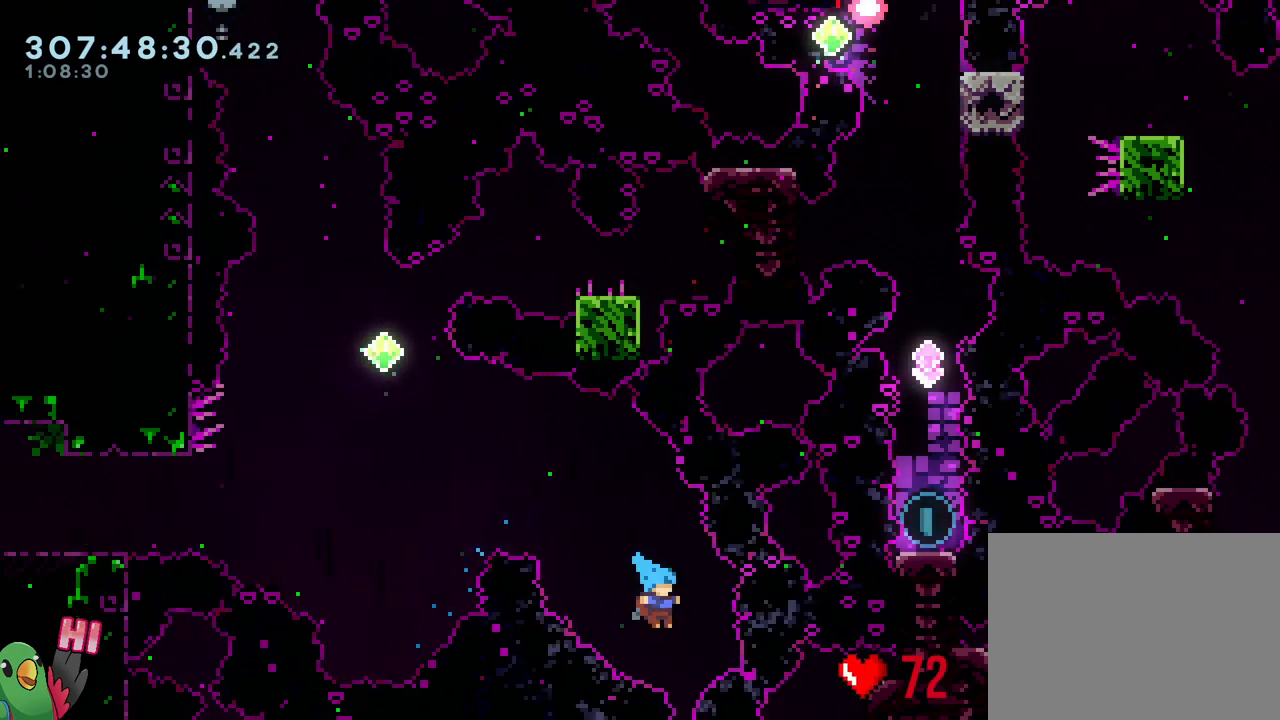
{"buttons": ["L2", "R1"], "left_stick": "center", "right_stick": "center", "events": [[50, "left_stick", "center"], [500, "R1", "down"]]}
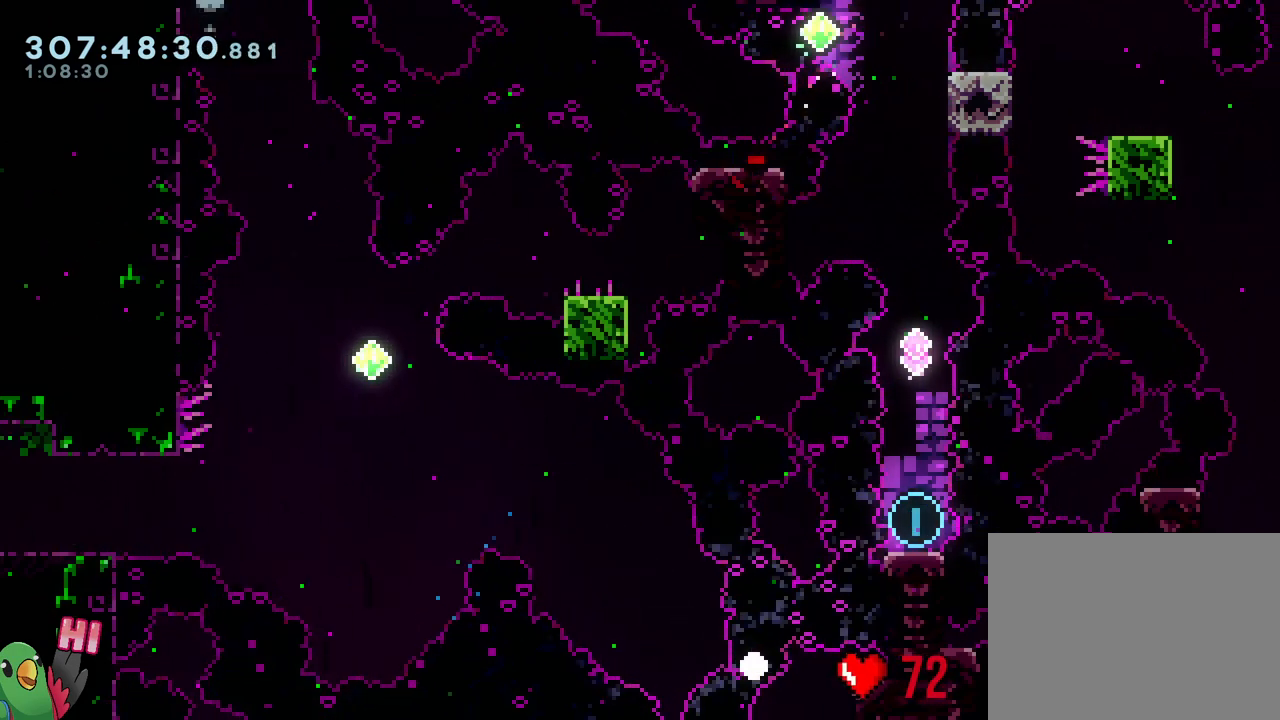
{"buttons": ["B", "L2", "R1"], "left_stick": "center", "right_stick": "center", "events": [[50, "B", "down"], [133, "B", "up"], [250, "B", "down"], [333, "B", "up"], [400, "B", "down"]]}
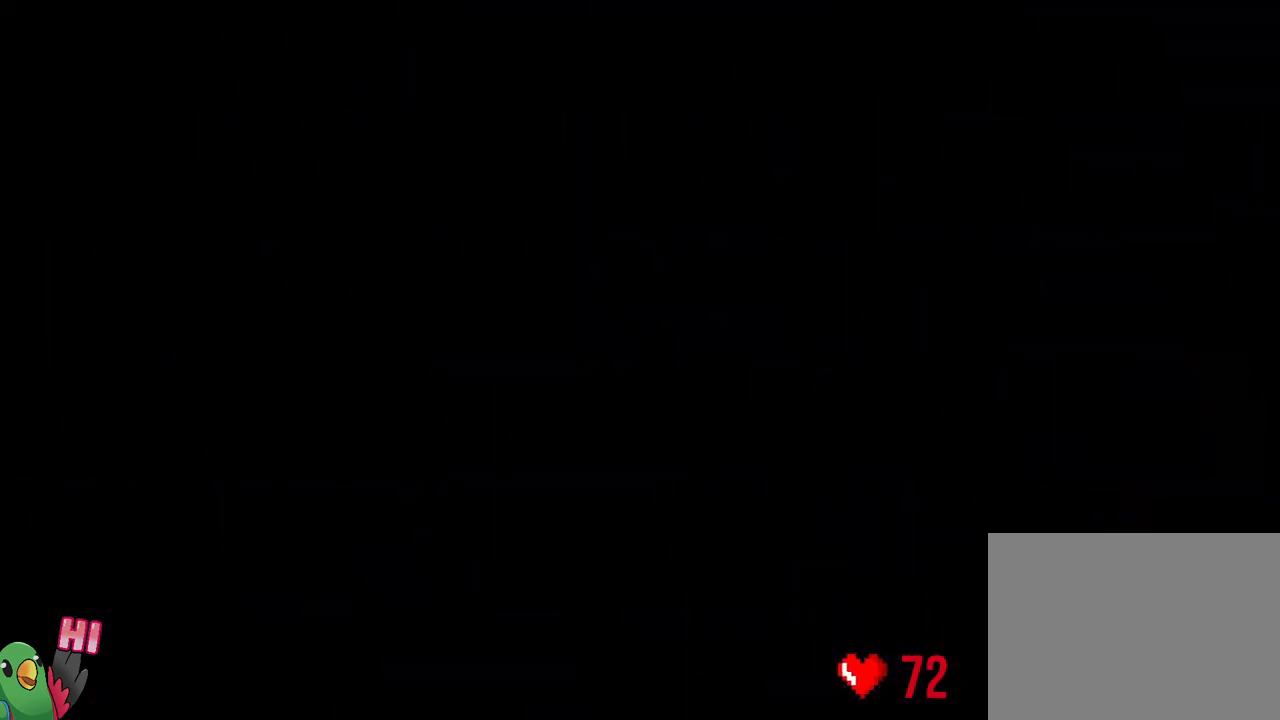
{"buttons": ["R1"], "left_stick": "center", "right_stick": "center", "events": [[67, "B", "up"], [250, "L2", "up"]]}
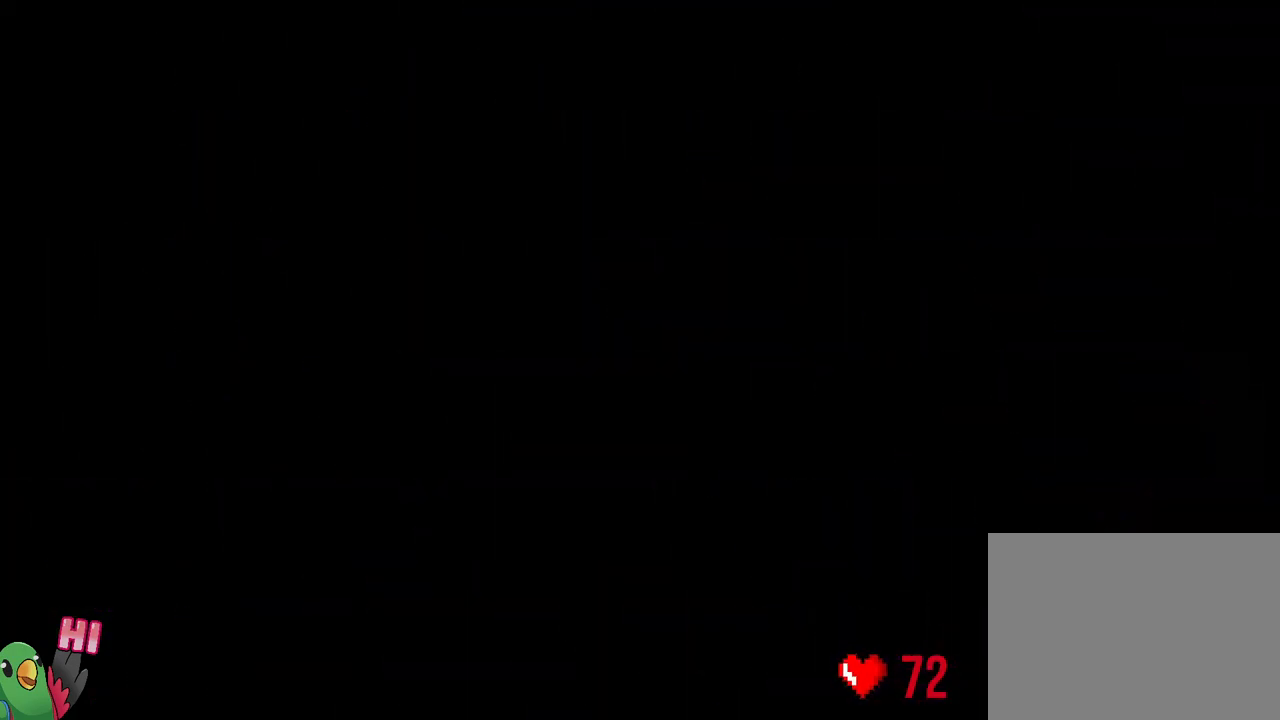
{"buttons": ["R1"], "left_stick": "center", "right_stick": "center", "events": []}
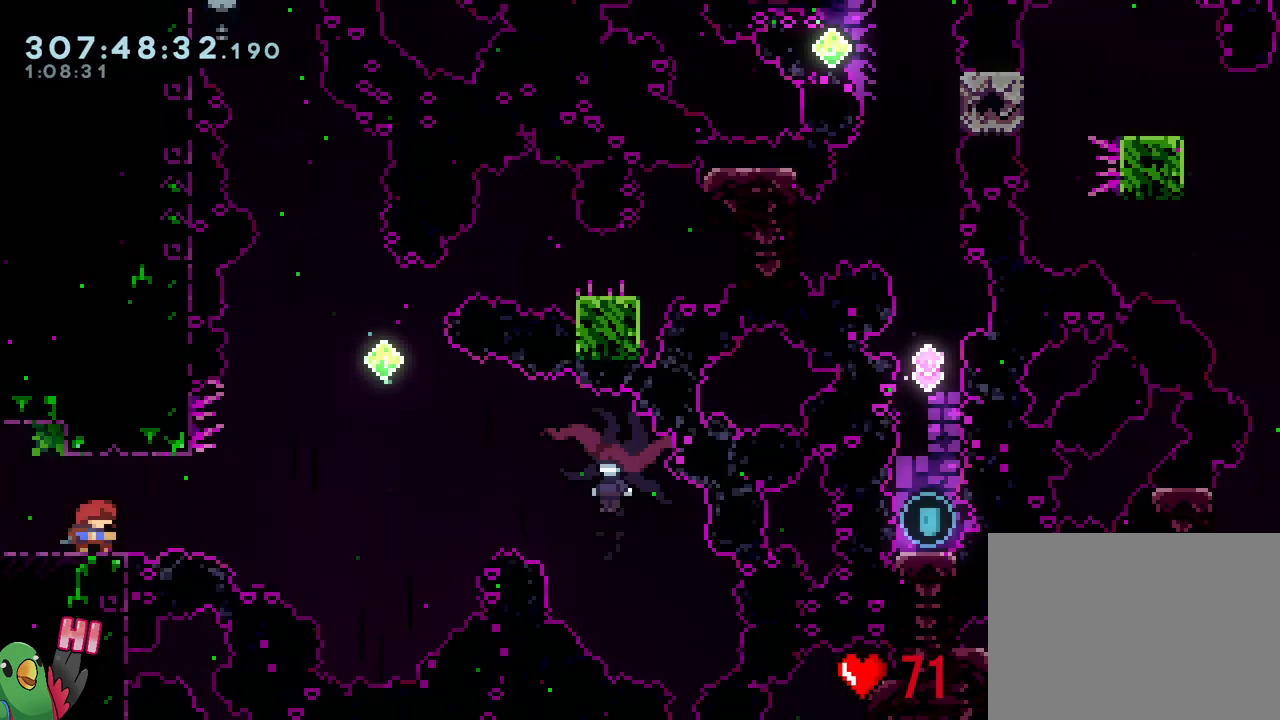
{"buttons": ["R1"], "left_stick": "center", "right_stick": "center", "events": []}
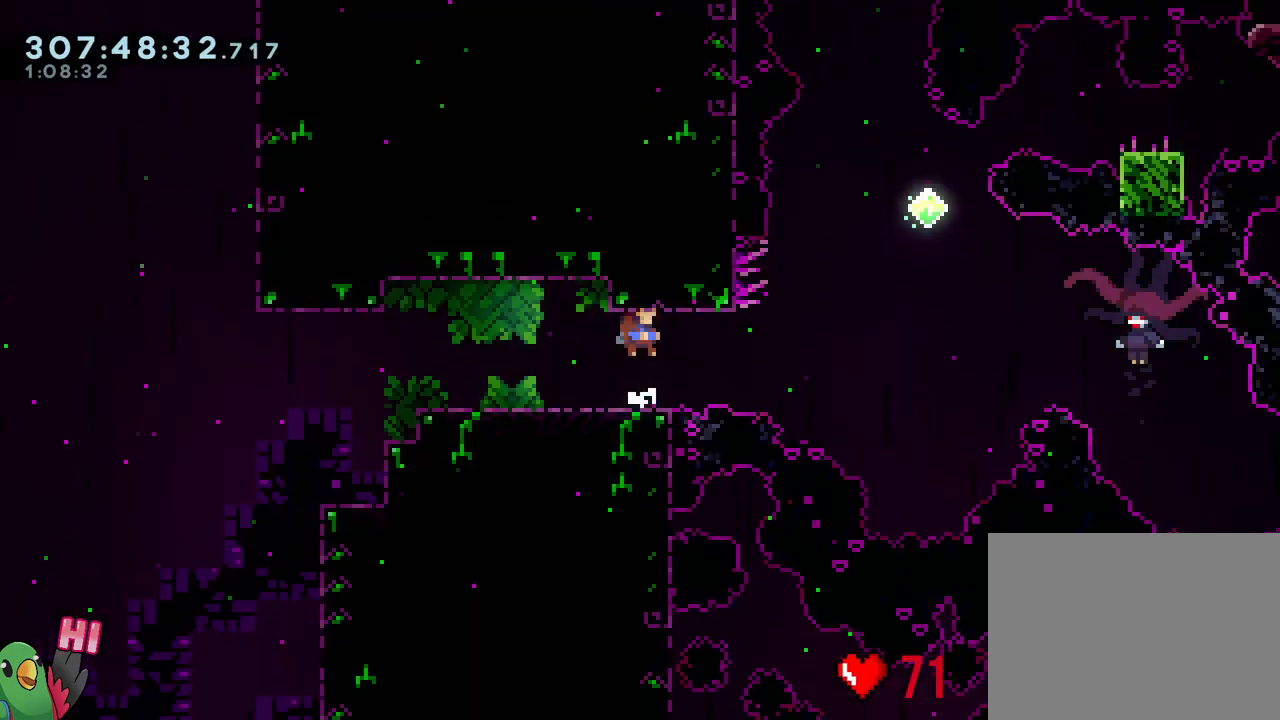
{"buttons": [], "left_stick": "center", "right_stick": "center", "events": [[33, "R1", "up"]]}
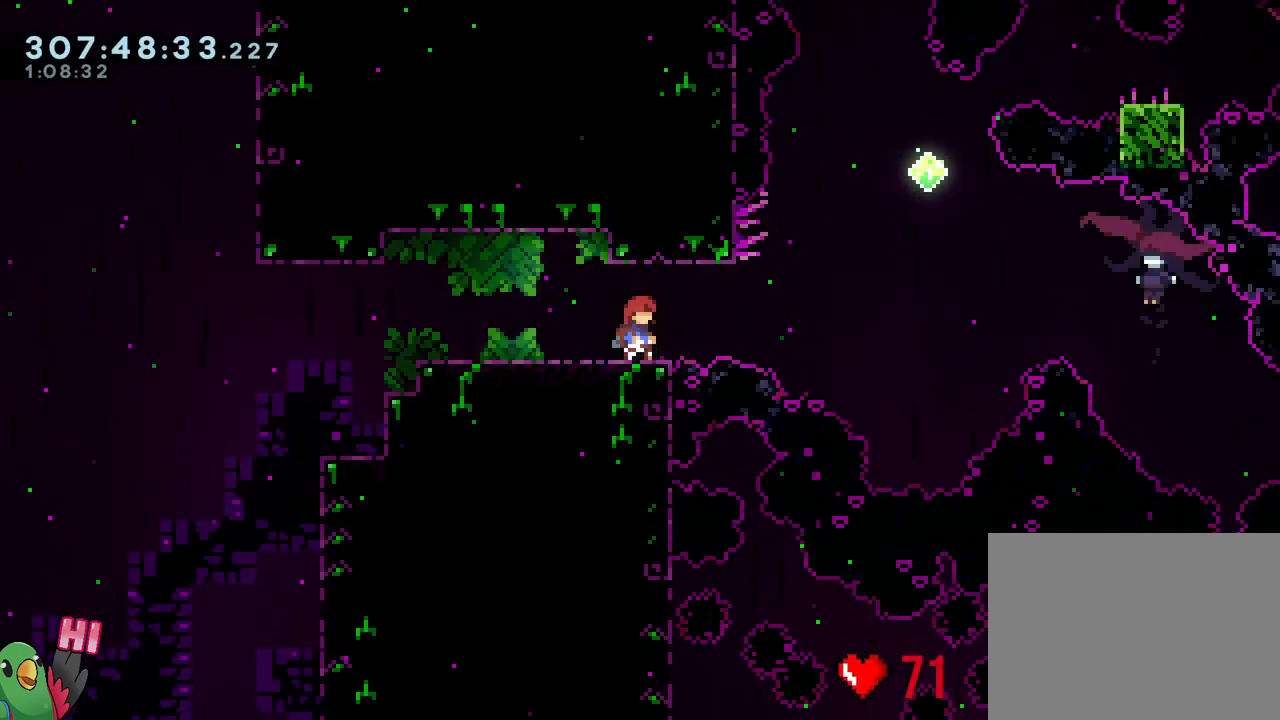
{"buttons": ["R1"], "left_stick": "center", "right_stick": "center", "events": [[117, "R1", "down"]]}
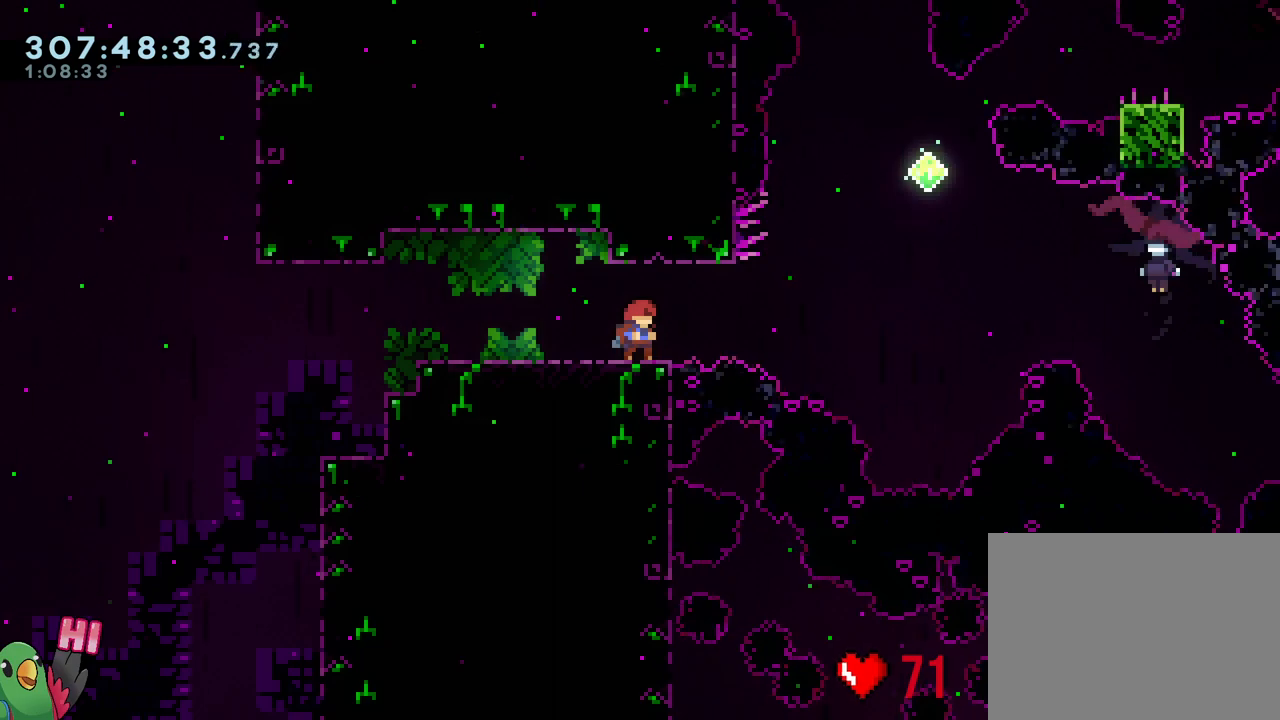
{"buttons": ["B", "Y", "L2", "R1"], "left_stick": "right", "right_stick": "center", "events": [[133, "left_stick", "right"], [167, "L2", "down"], [200, "Y", "down"], [250, "B", "down"]]}
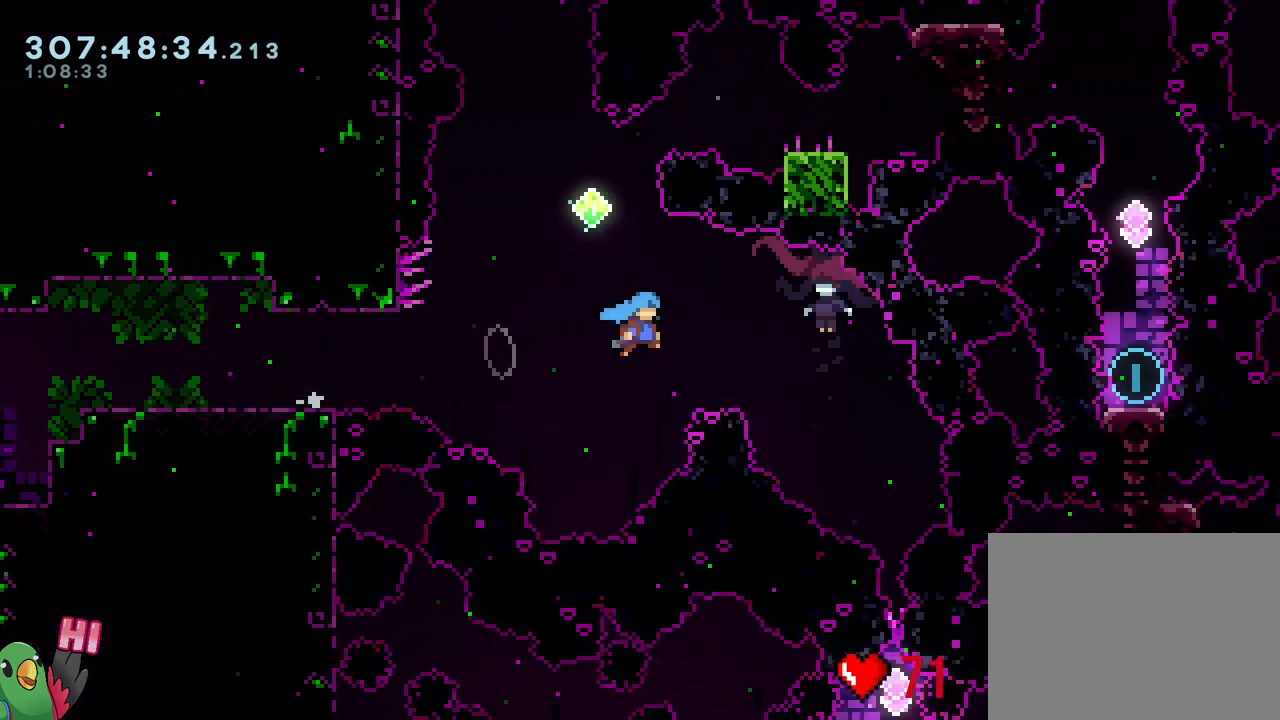
{"buttons": ["B", "Y", "L2", "R1"], "left_stick": "right", "right_stick": "center", "events": []}
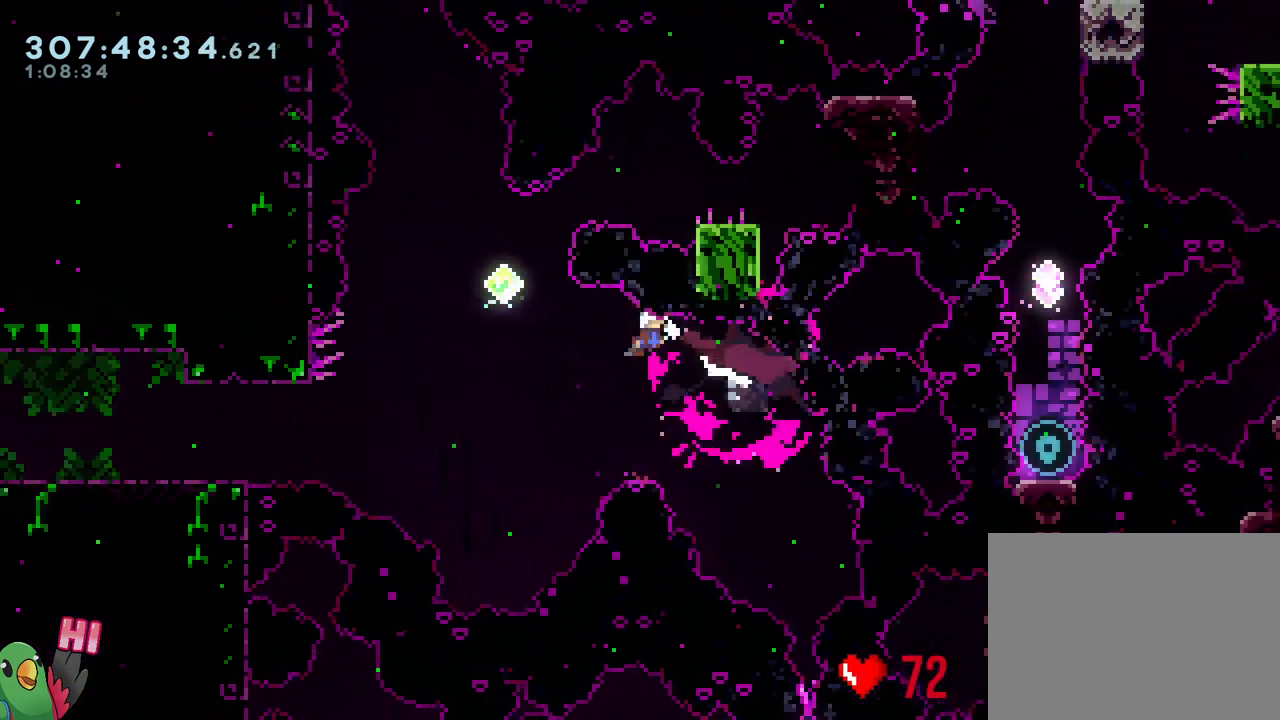
{"buttons": ["B", "Y", "L2", "R1"], "left_stick": "right", "right_stick": "center", "events": [[67, "Y", "up"], [383, "Y", "down"]]}
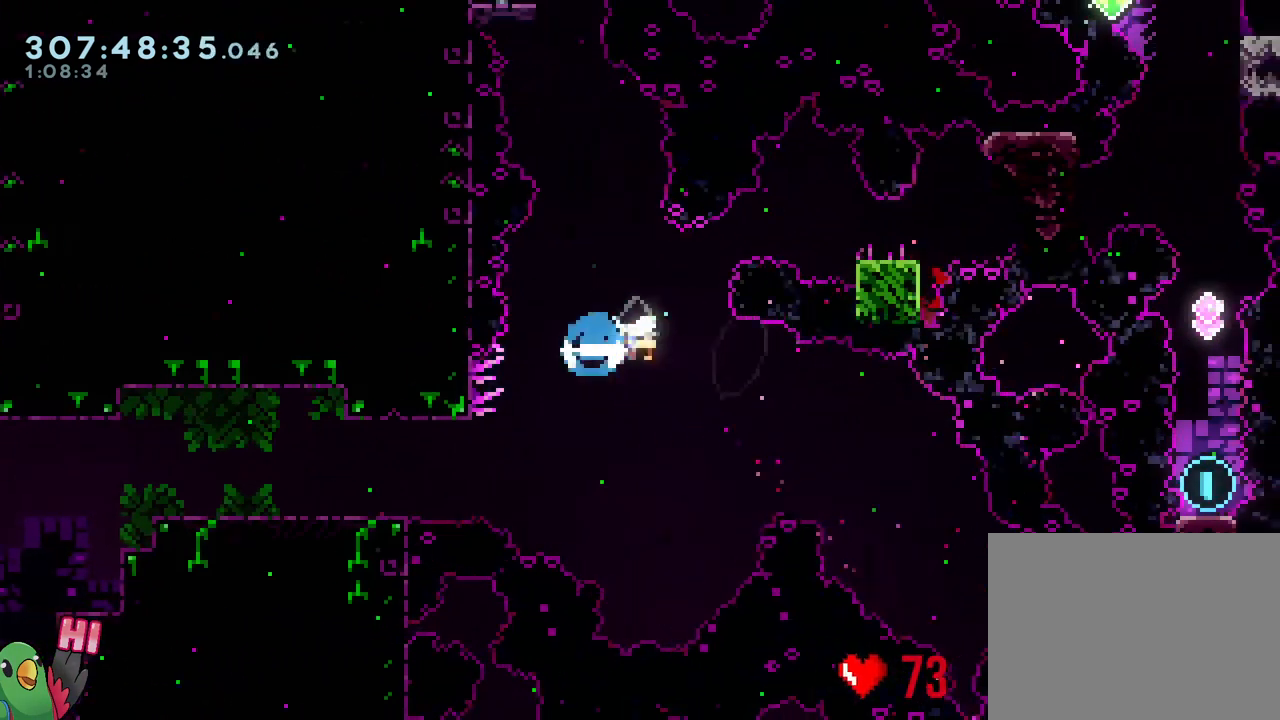
{"buttons": ["R1"], "left_stick": "right", "right_stick": "center", "events": [[50, "Y", "up"], [417, "B", "up"], [500, "L2", "up"]]}
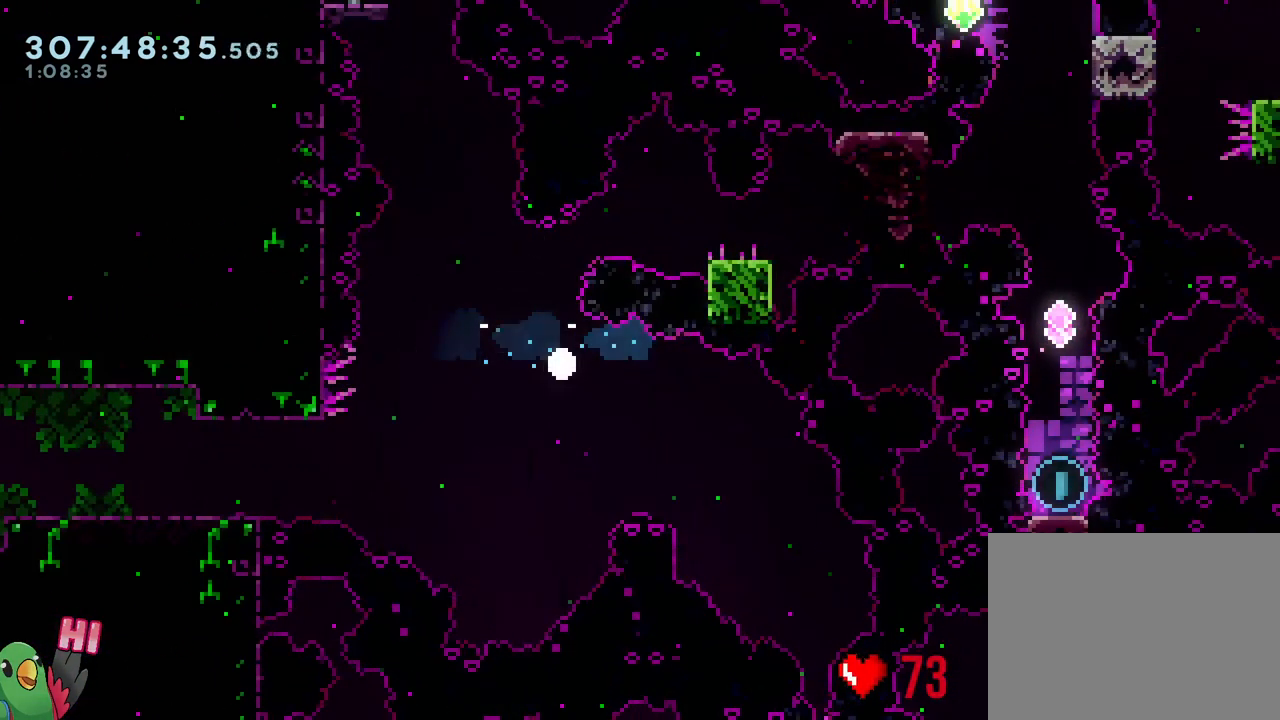
{"buttons": ["R1"], "left_stick": "center", "right_stick": "center", "events": [[67, "left_stick", "center"], [83, "B", "down"], [150, "R1", "up"], [250, "B", "up"], [300, "R1", "down"], [333, "B", "down"], [467, "B", "up"]]}
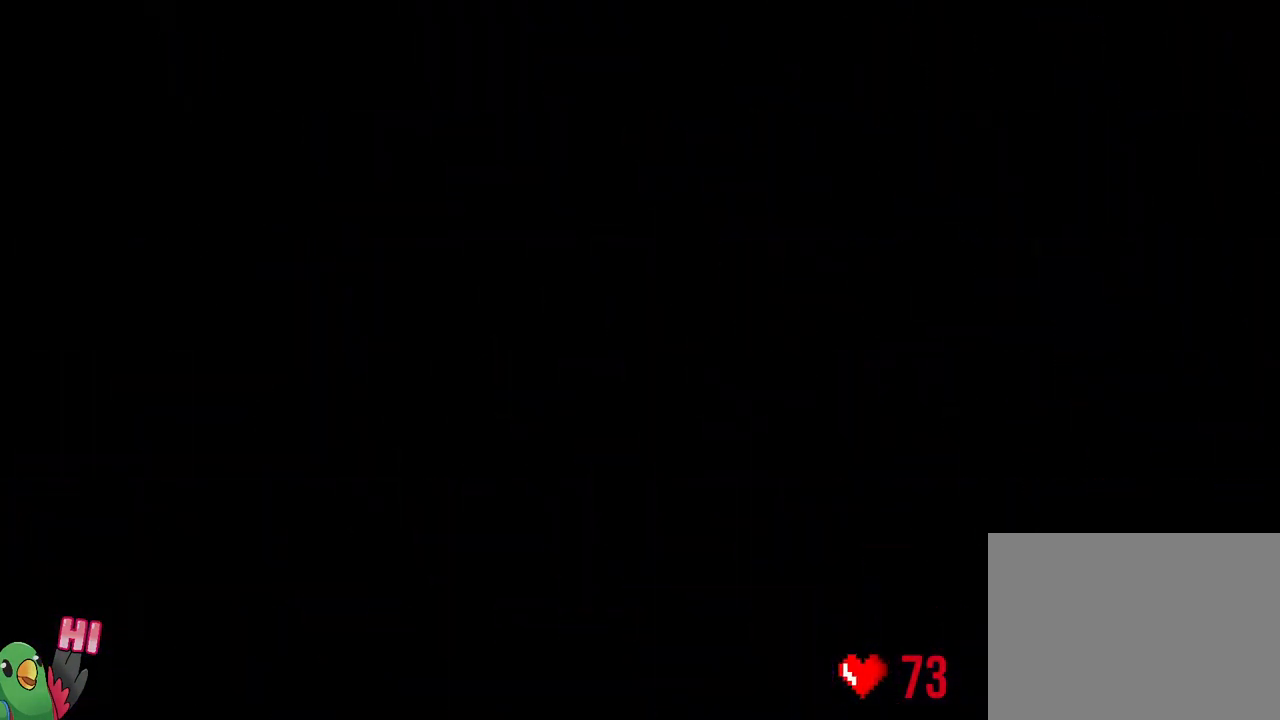
{"buttons": ["R1"], "left_stick": "center", "right_stick": "center", "events": [[17, "B", "down"], [183, "B", "up"]]}
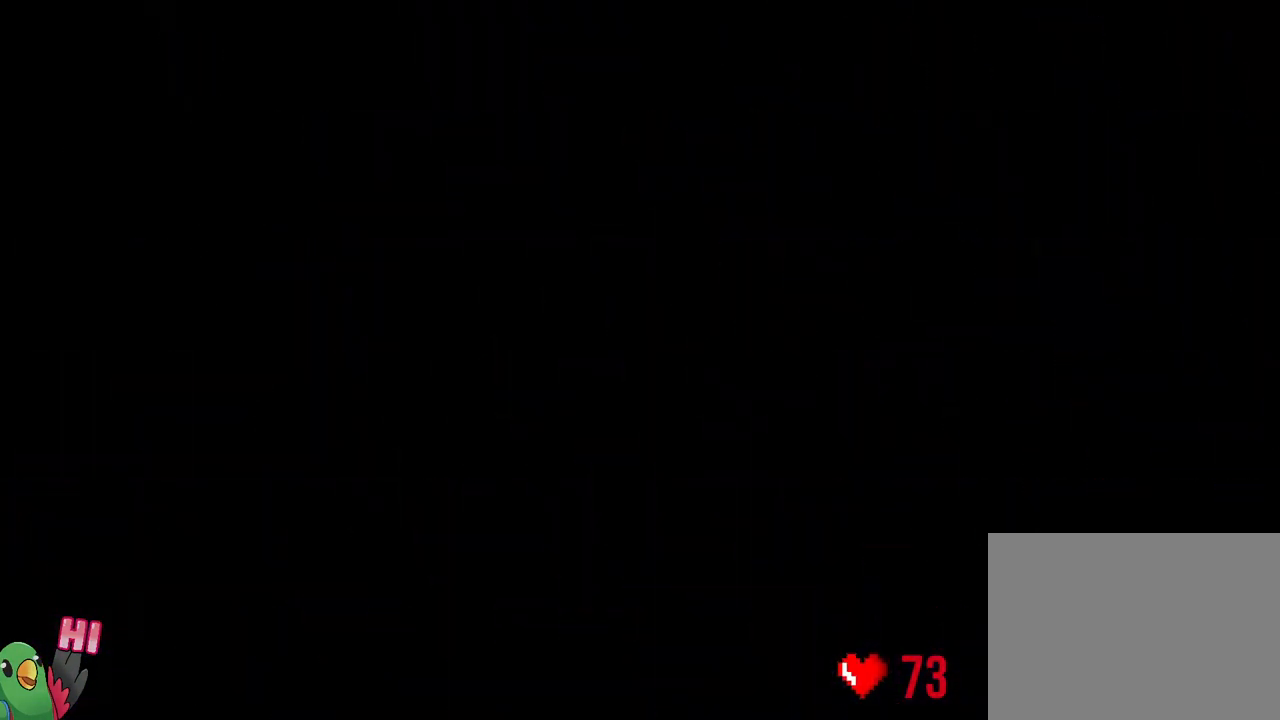
{"buttons": ["R1"], "left_stick": "center", "right_stick": "center", "events": []}
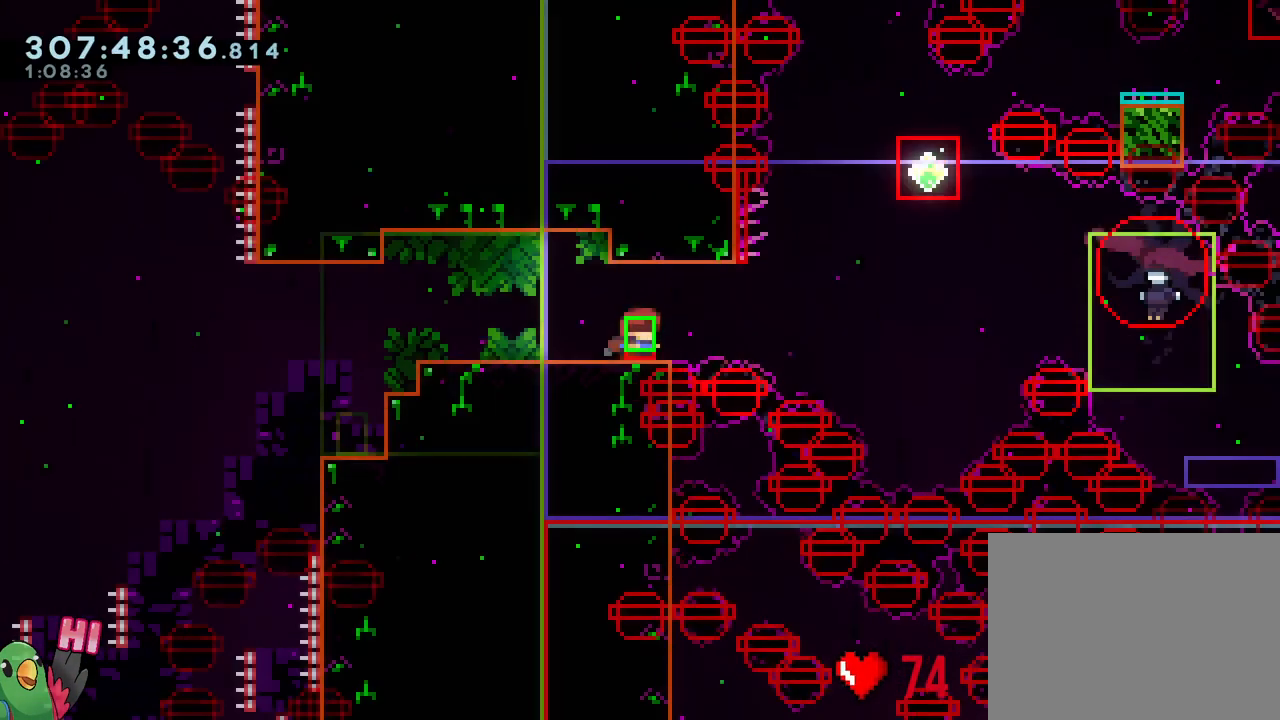
{"buttons": [], "left_stick": "center", "right_stick": "center", "events": [[333, "R1", "up"]]}